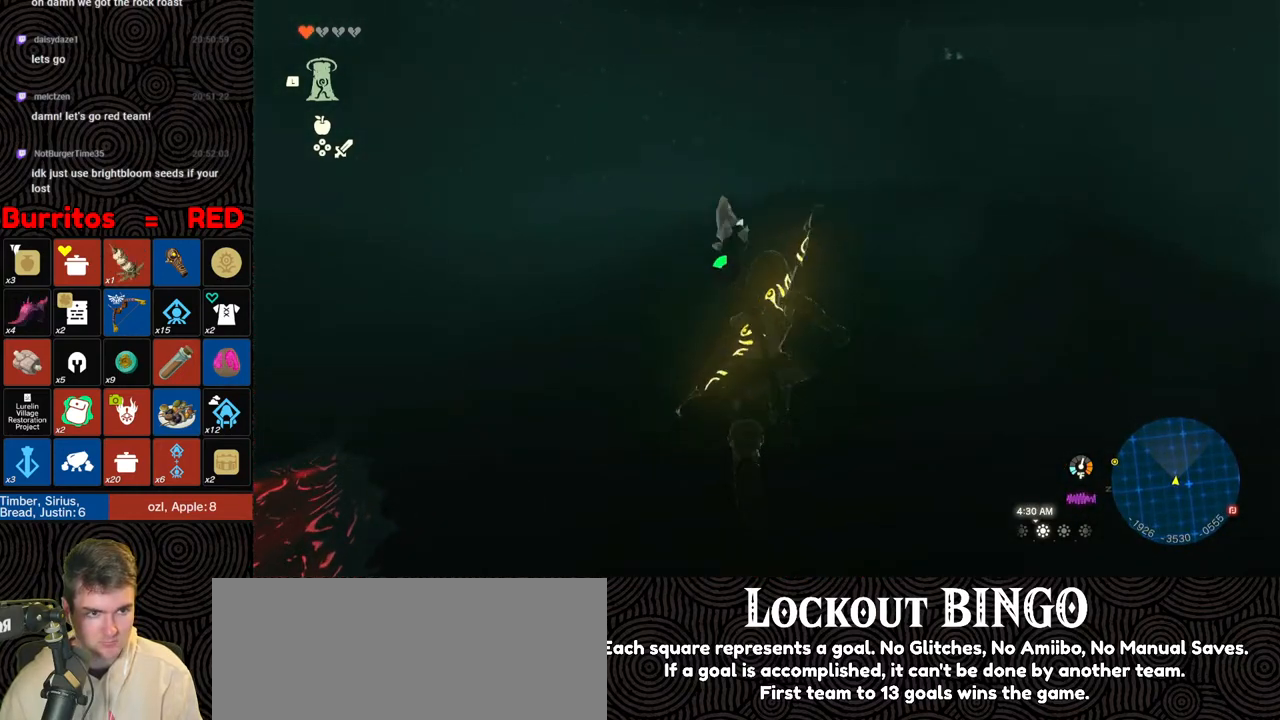
Gameplay with a controller (Nintendo layout); each line is a JSON object with the inputs held at the frame after it. "events" lists button and stick changes between this image and that frame as [ms after this image, input, new state], when the widget could be followed in between. Not read: L3 R3.
{"buttons": [], "left_stick": "up", "right_stick": "down", "events": []}
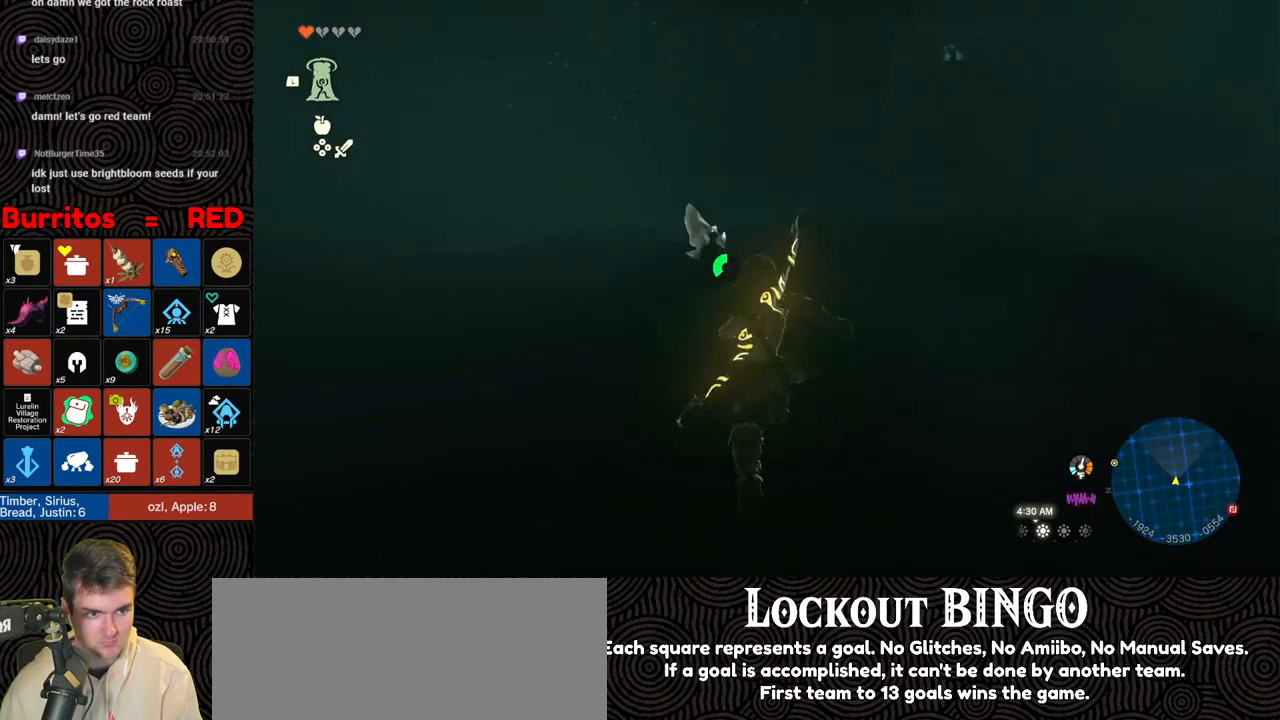
{"buttons": [], "left_stick": "up", "right_stick": "down", "events": []}
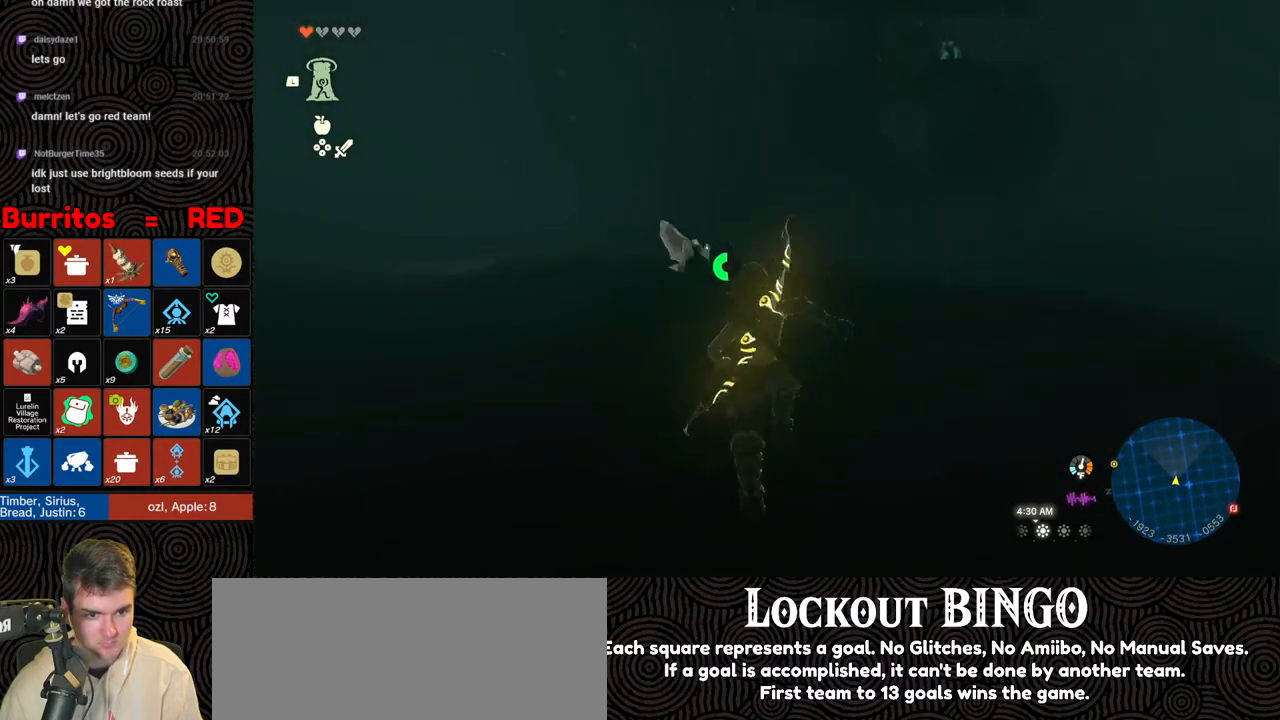
{"buttons": ["B"], "left_stick": "up", "right_stick": "down", "events": [[183, "B", "down"]]}
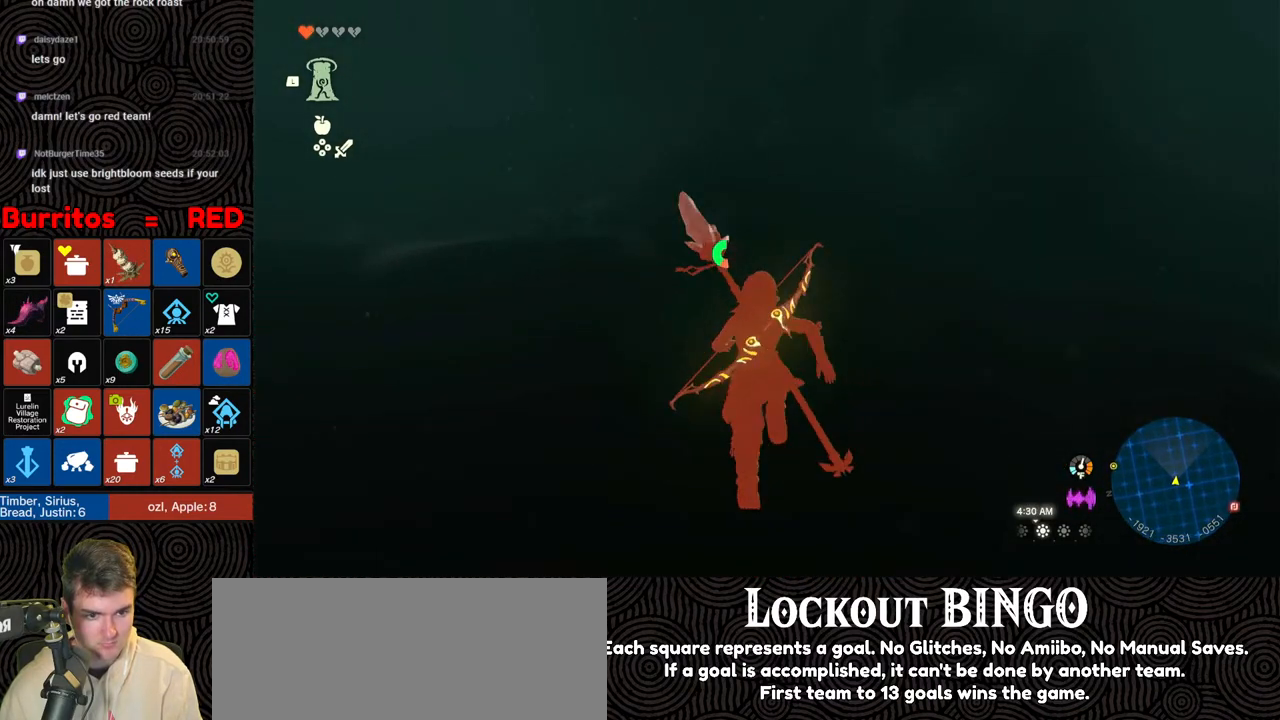
{"buttons": ["B"], "left_stick": "up", "right_stick": "up-right", "events": [[250, "right_stick", "center"], [500, "right_stick", "up-right"]]}
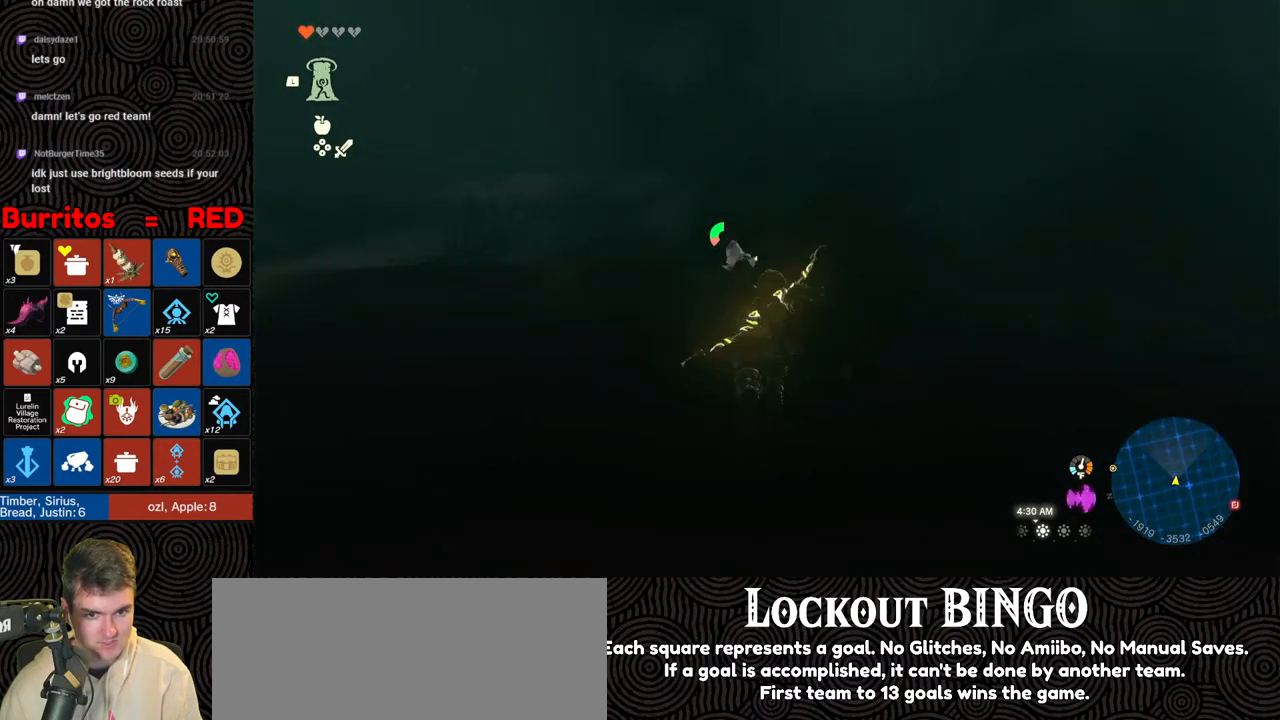
{"buttons": ["B"], "left_stick": "up", "right_stick": "up", "events": [[433, "right_stick", "up"]]}
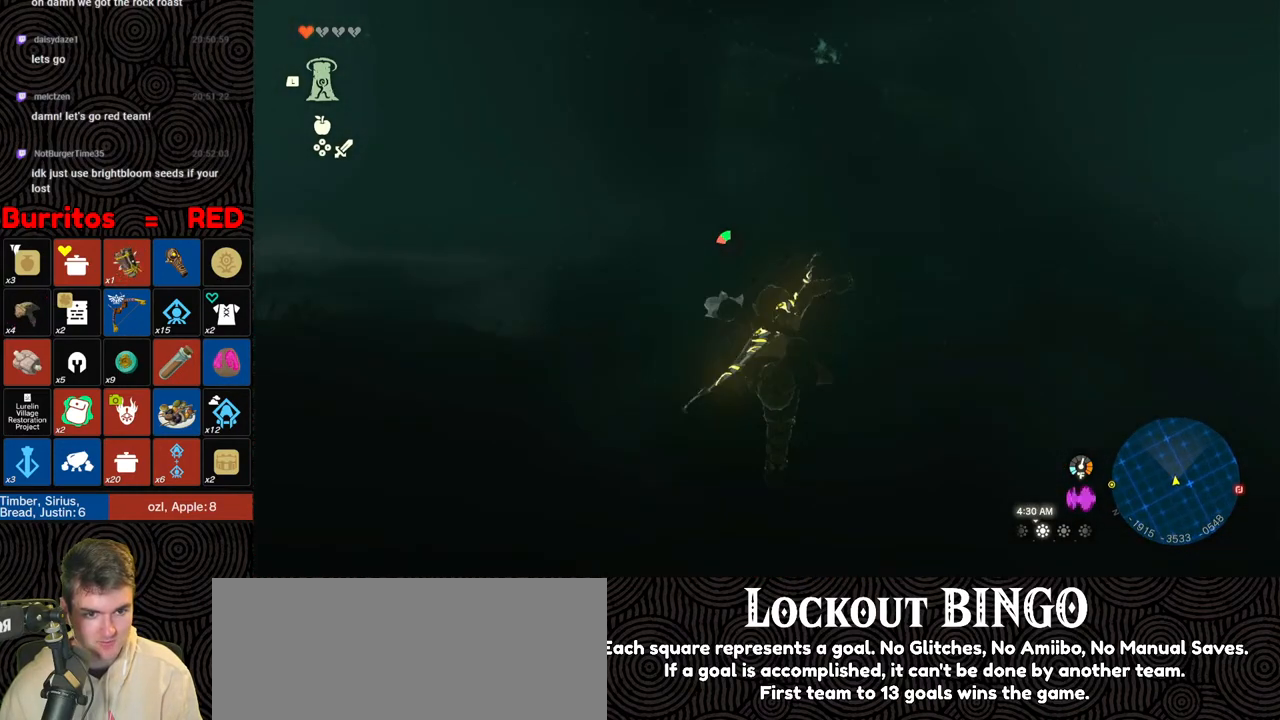
{"buttons": [], "left_stick": "up", "right_stick": "center", "events": [[167, "right_stick", "center"], [267, "B", "up"]]}
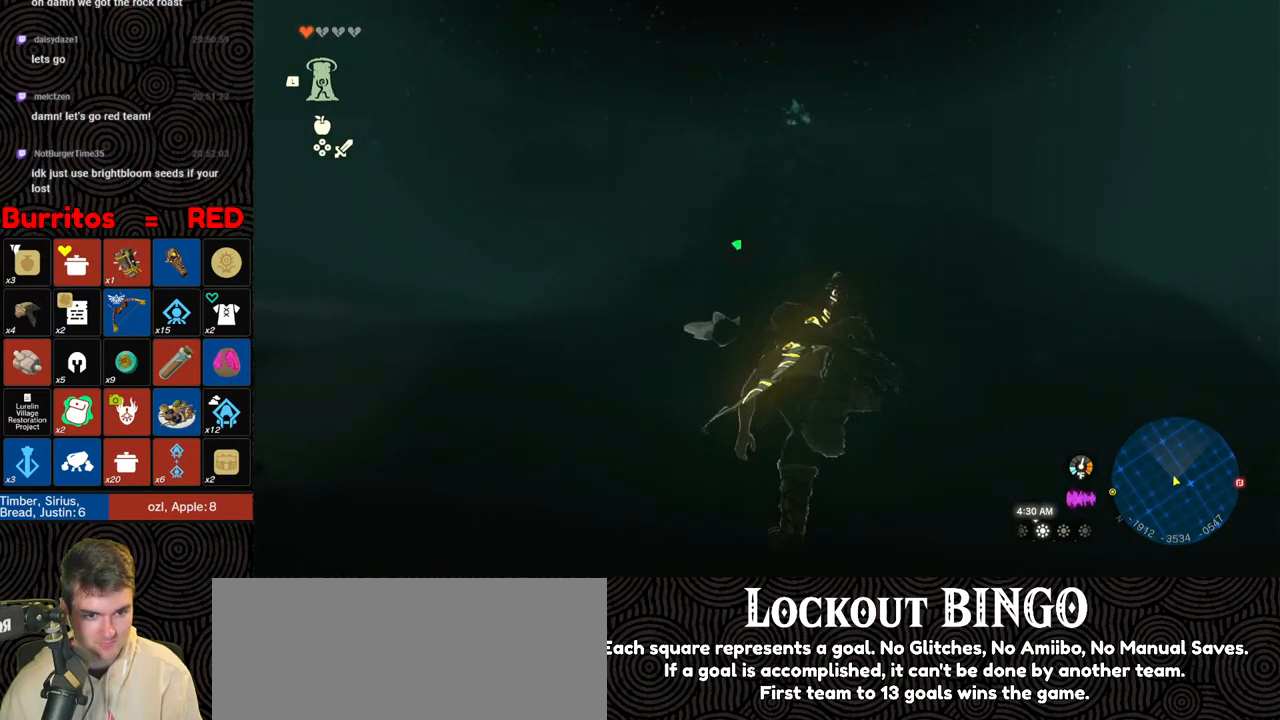
{"buttons": [], "left_stick": "up", "right_stick": "center", "events": []}
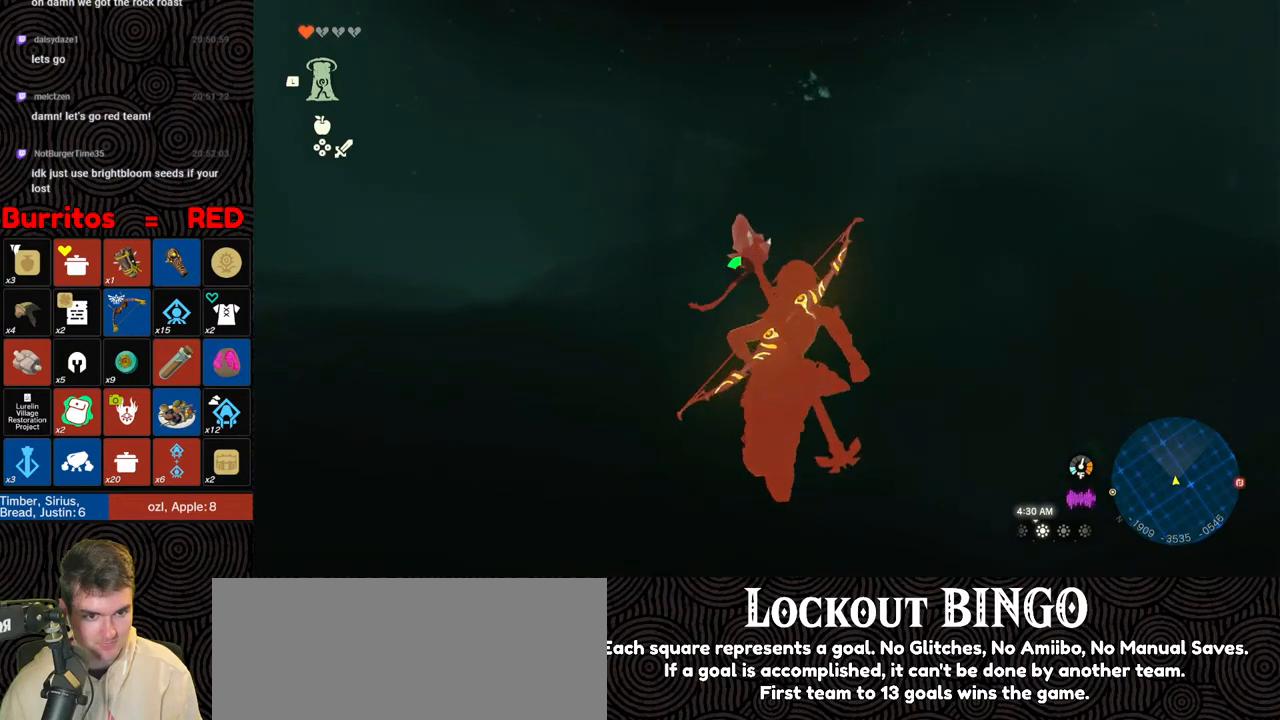
{"buttons": [], "left_stick": "up", "right_stick": "down-right", "events": [[367, "right_stick", "down-right"]]}
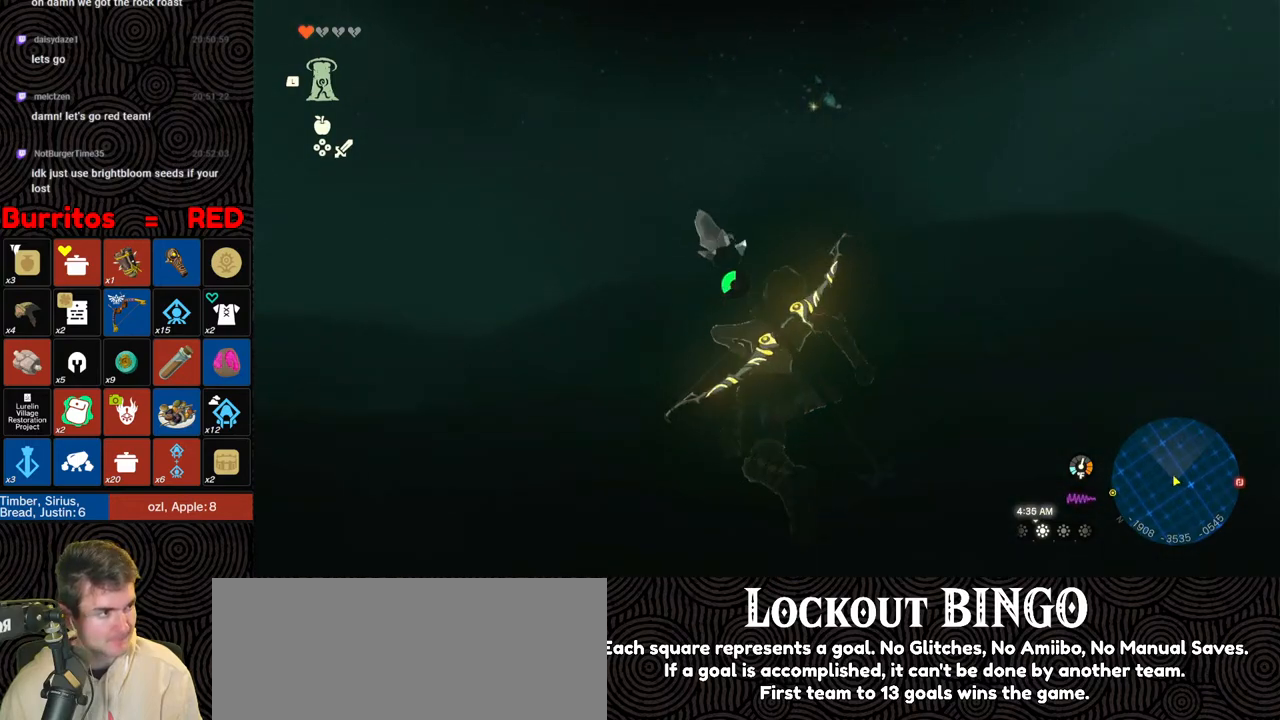
{"buttons": ["B"], "left_stick": "up", "right_stick": "down-right", "events": [[417, "B", "down"]]}
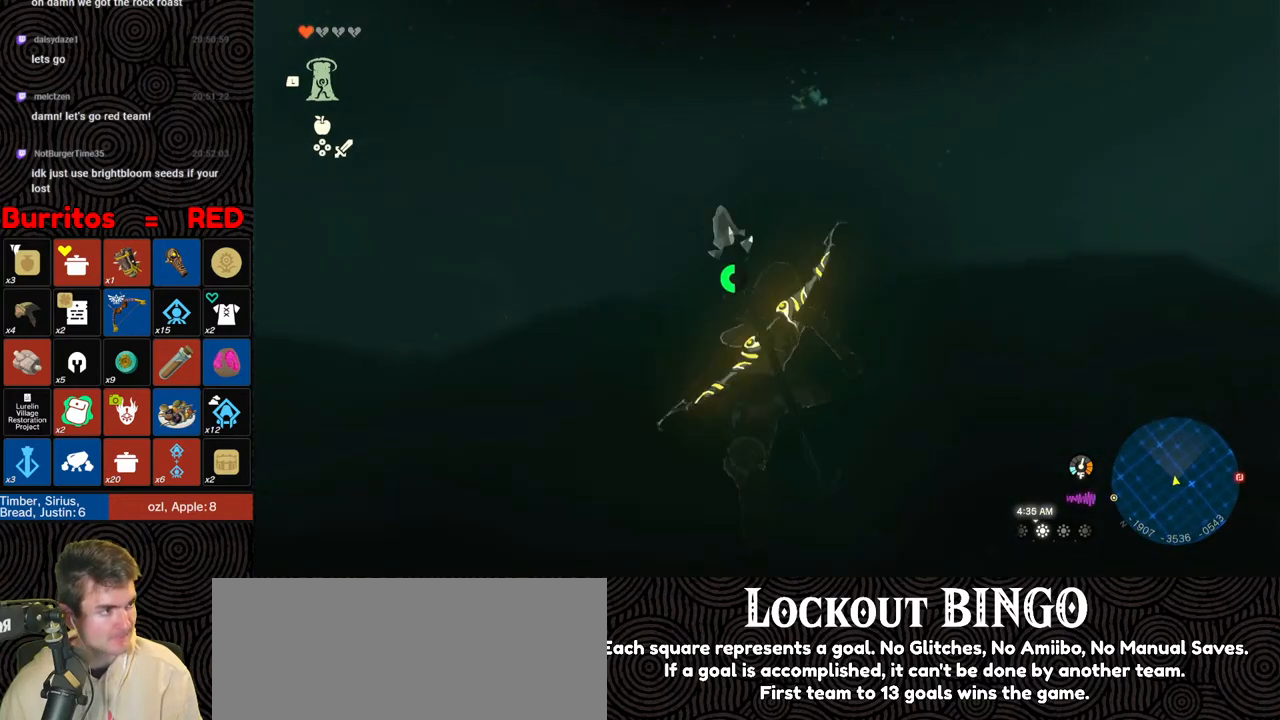
{"buttons": ["B"], "left_stick": "up", "right_stick": "down", "events": [[233, "right_stick", "down"]]}
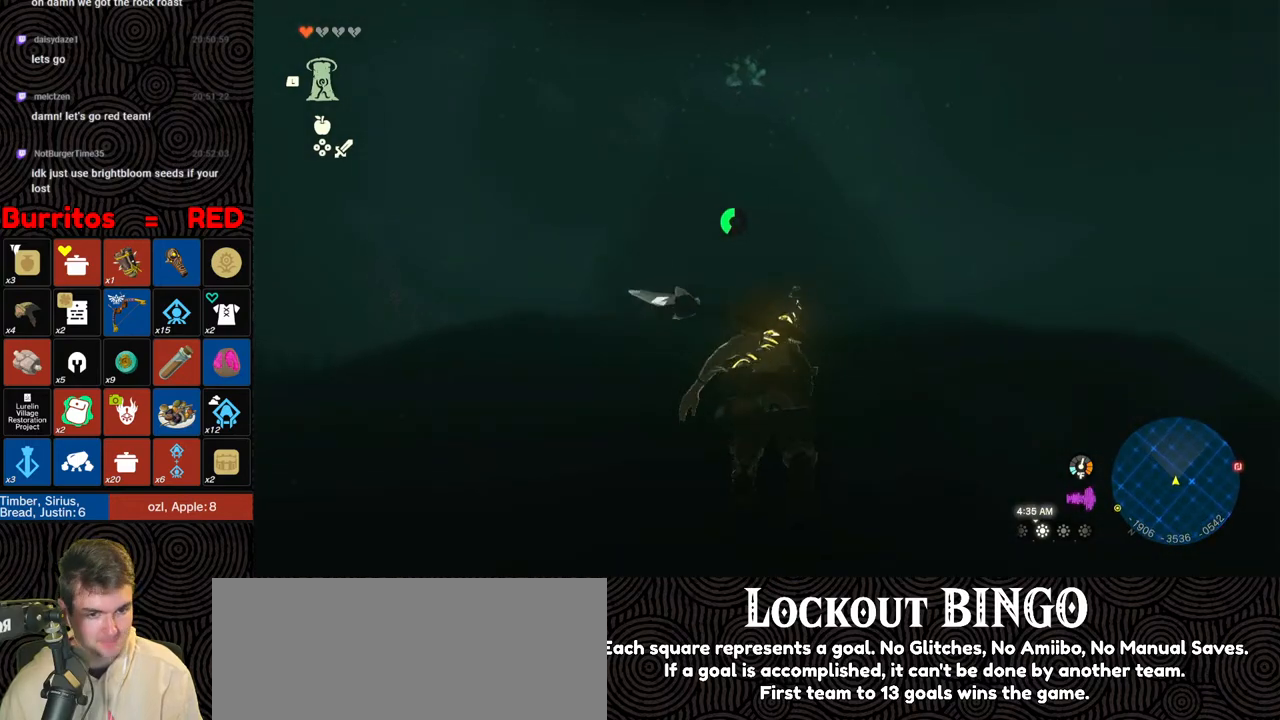
{"buttons": [], "left_stick": "up", "right_stick": "down-left", "events": [[450, "B", "up"], [483, "right_stick", "down-left"]]}
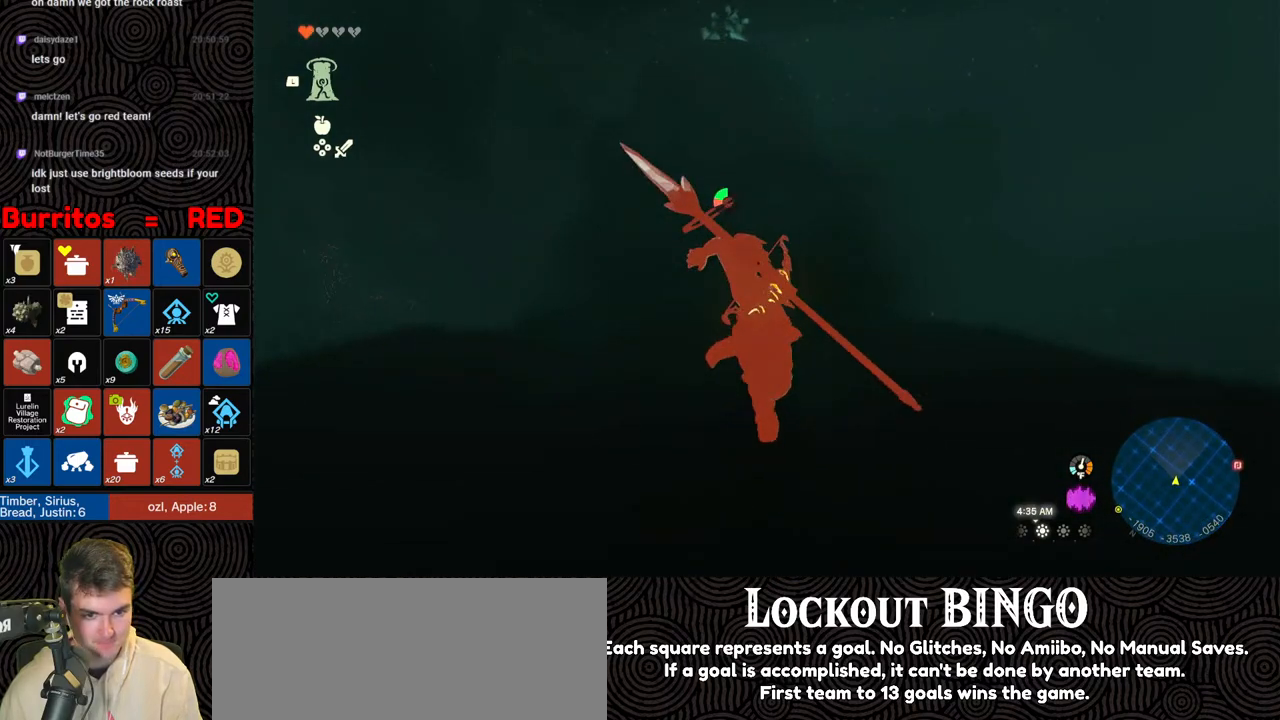
{"buttons": [], "left_stick": "up", "right_stick": "center", "events": [[233, "right_stick", "center"]]}
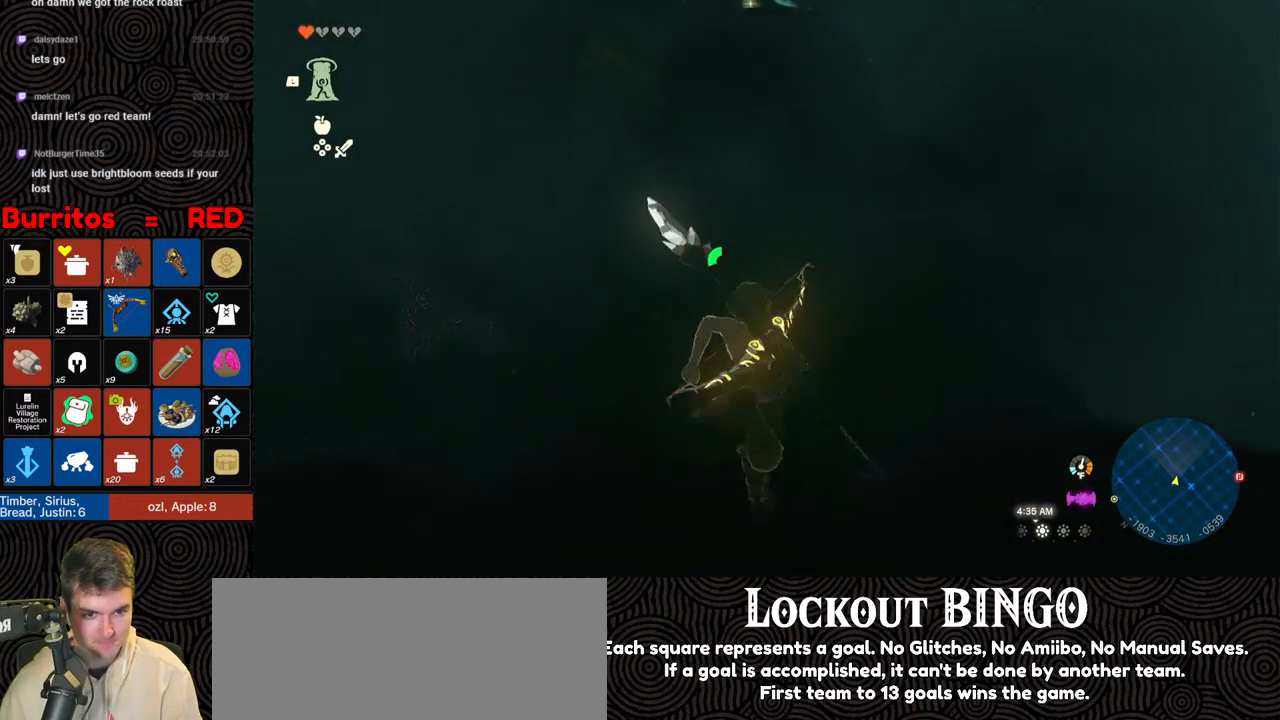
{"buttons": [], "left_stick": "up", "right_stick": "up", "events": [[150, "right_stick", "up-left"], [300, "right_stick", "center"], [400, "X", "down"], [500, "X", "up"], [500, "right_stick", "up"]]}
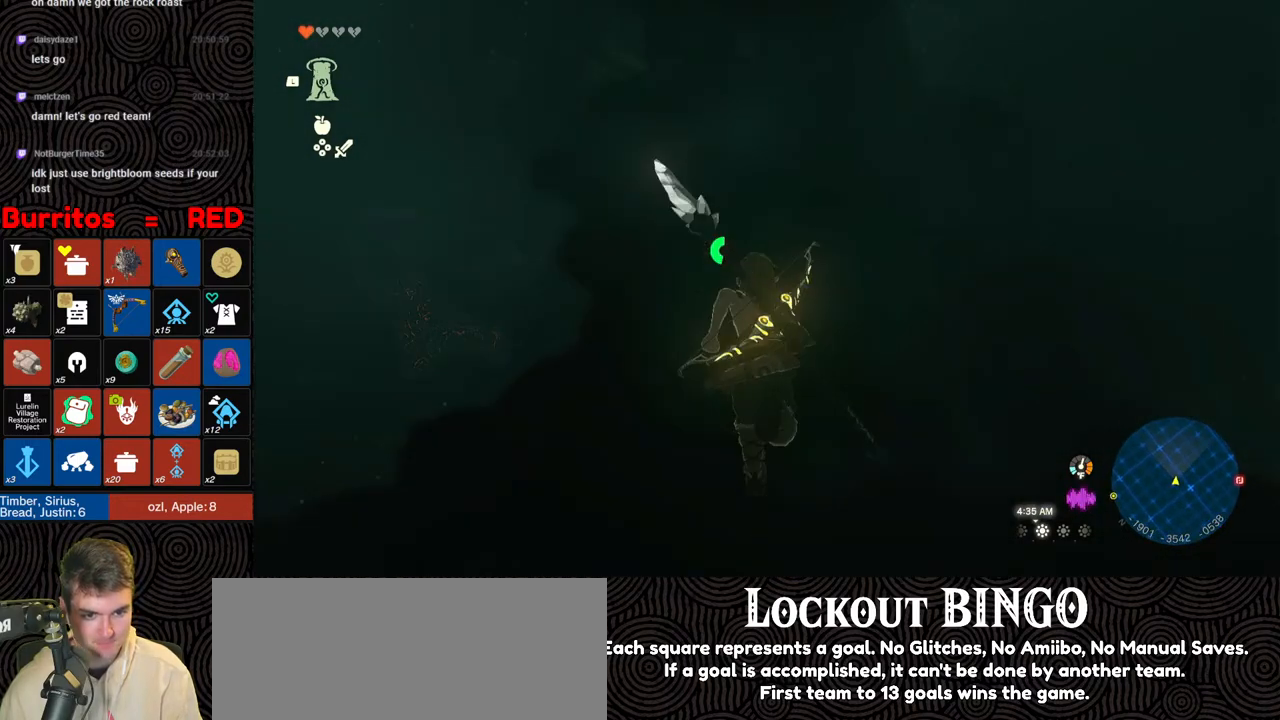
{"buttons": [], "left_stick": "up", "right_stick": "center", "events": [[167, "X", "down"], [217, "right_stick", "center"], [283, "X", "up"], [350, "X", "down"], [467, "X", "up"]]}
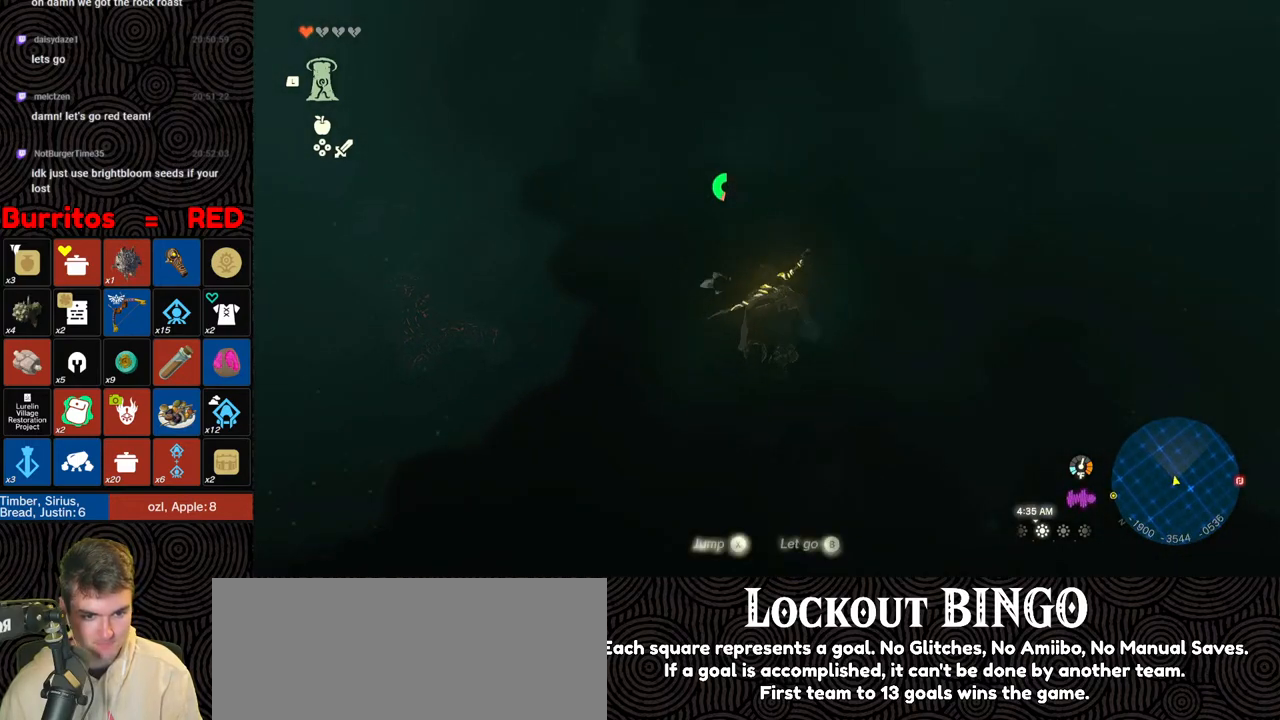
{"buttons": [], "left_stick": "up", "right_stick": "up", "events": [[50, "X", "down"], [117, "X", "up"], [300, "X", "down"], [333, "right_stick", "up"], [400, "X", "up"]]}
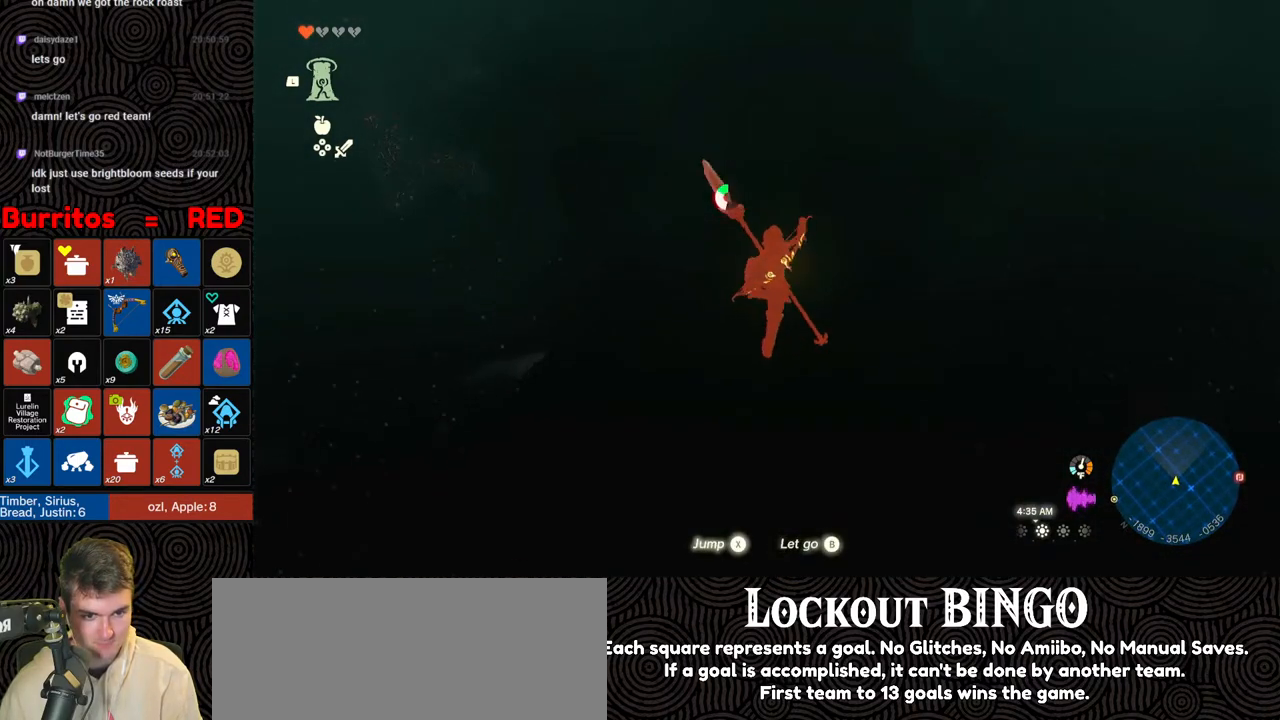
{"buttons": [], "left_stick": "up-right", "right_stick": "center", "events": [[150, "right_stick", "center"], [317, "B", "down"], [400, "left_stick", "up-right"], [417, "B", "up"]]}
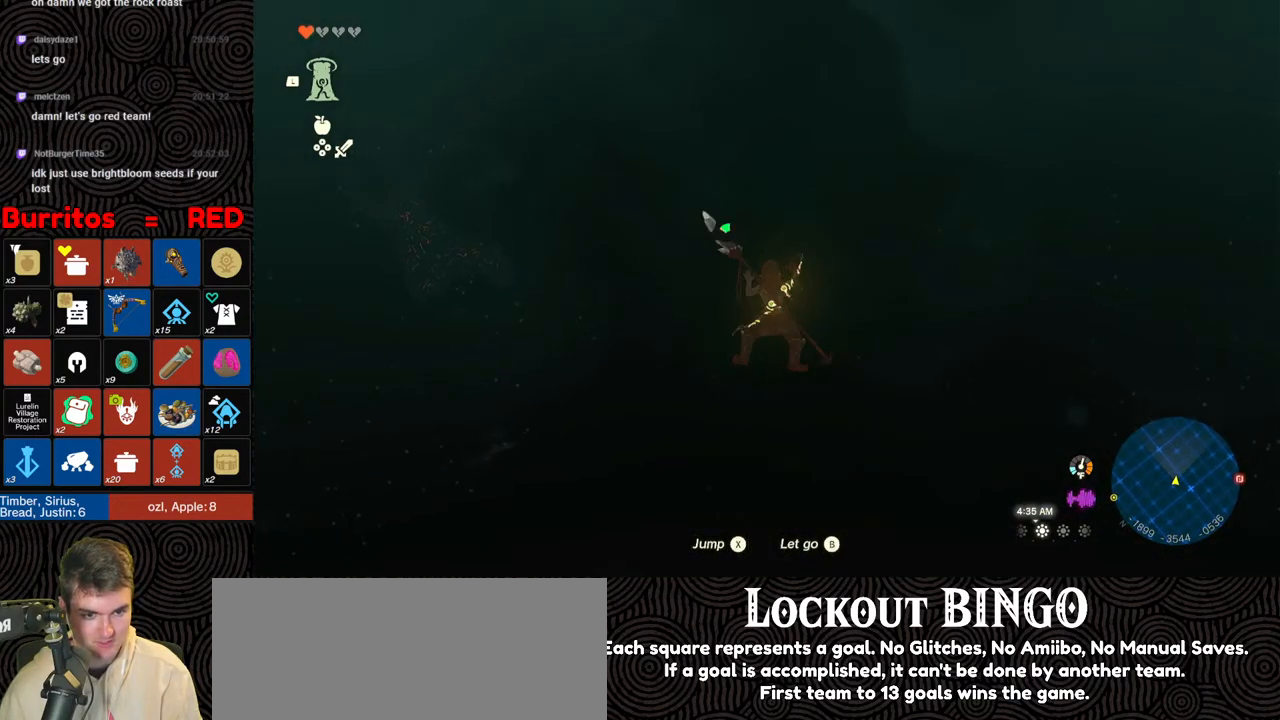
{"buttons": [], "left_stick": "down-right", "right_stick": "center", "events": [[67, "left_stick", "right"], [267, "left_stick", "down-right"], [267, "right_stick", "up"], [433, "right_stick", "center"]]}
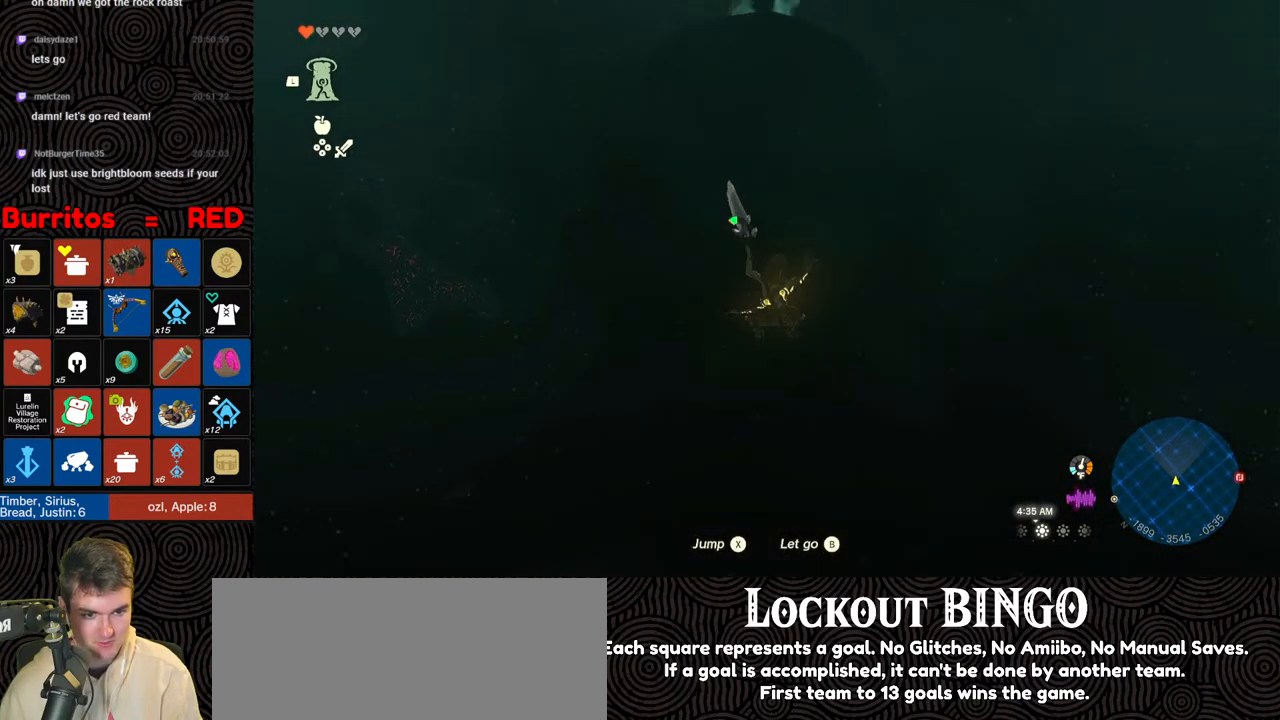
{"buttons": [], "left_stick": "down-right", "right_stick": "center", "events": [[217, "B", "down"], [300, "B", "up"]]}
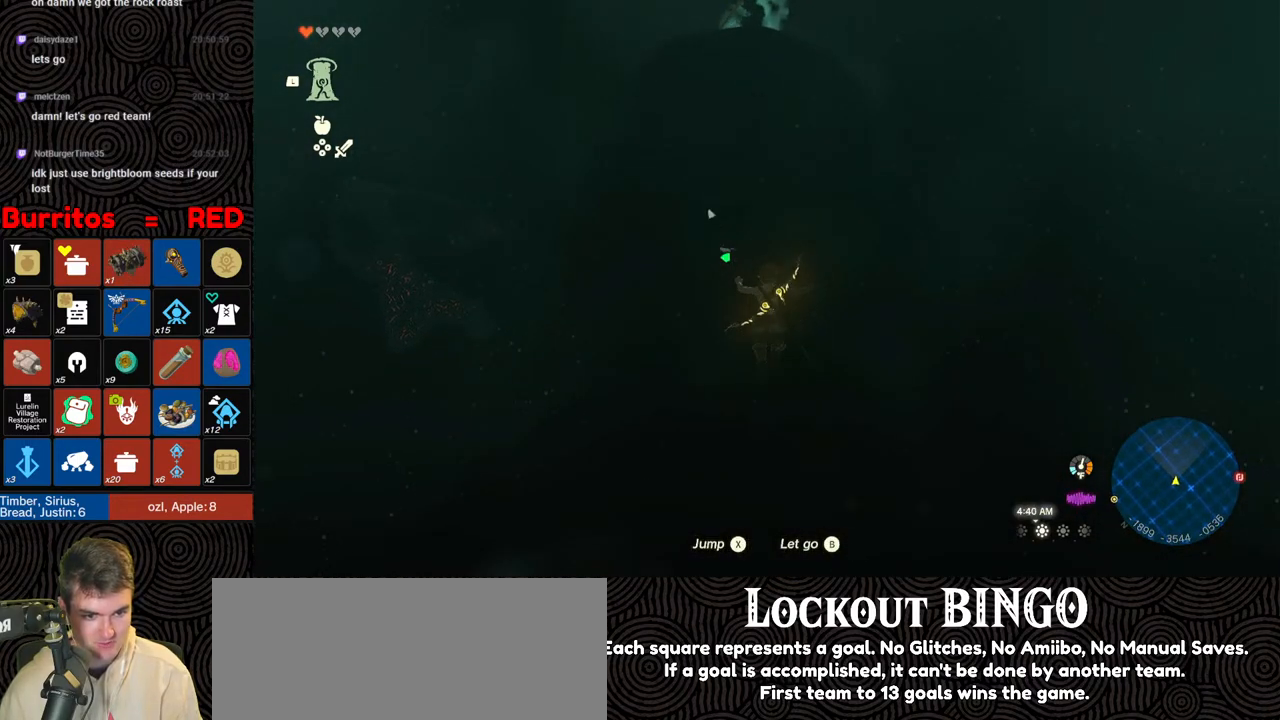
{"buttons": [], "left_stick": "down-right", "right_stick": "up-left", "events": [[17, "right_stick", "down-left"], [167, "right_stick", "center"], [350, "right_stick", "up-left"]]}
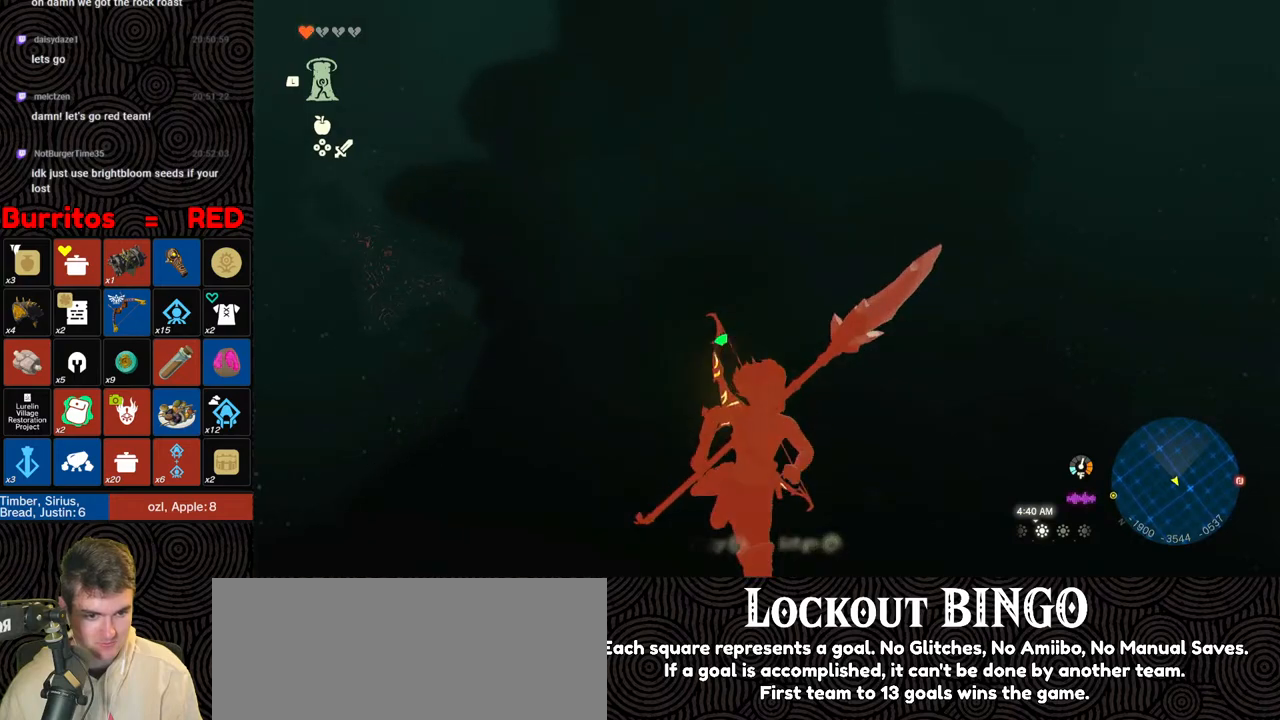
{"buttons": [], "left_stick": "center", "right_stick": "up-right", "events": [[100, "right_stick", "left"], [200, "right_stick", "center"], [267, "left_stick", "center"], [467, "right_stick", "up-right"]]}
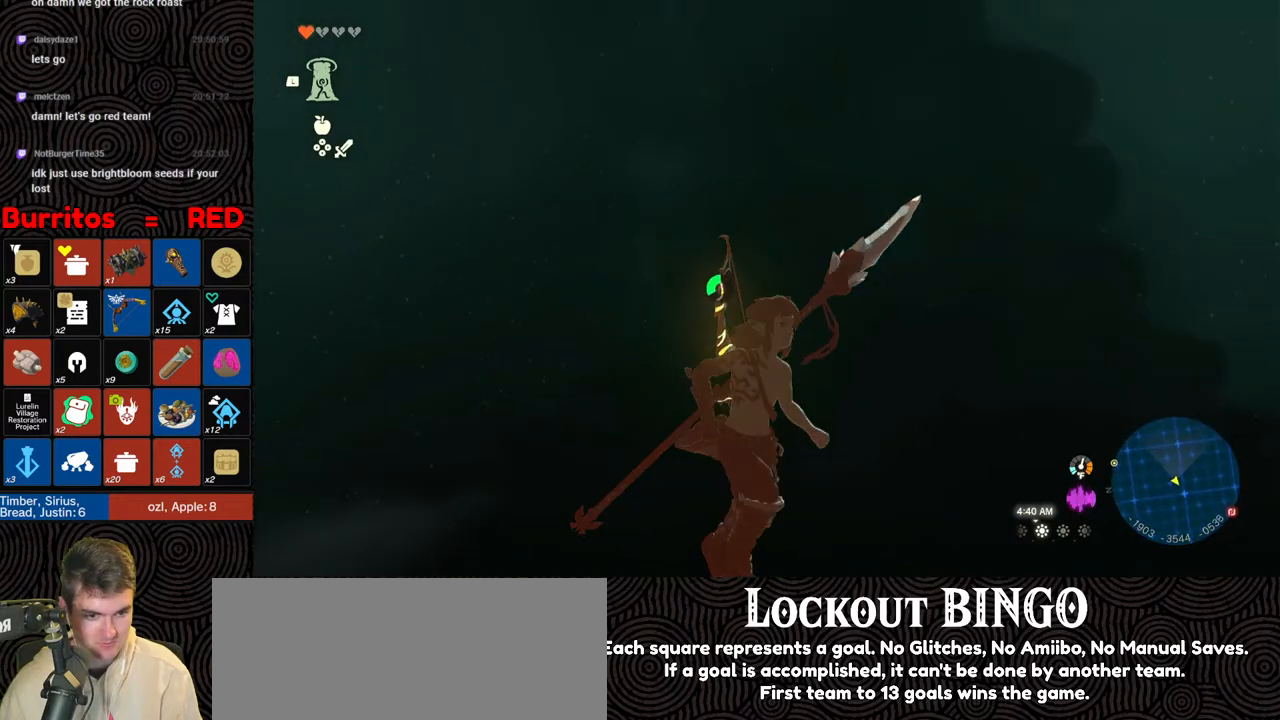
{"buttons": [], "left_stick": "center", "right_stick": "center", "events": [[117, "left_stick", "up"], [233, "left_stick", "up-right"], [433, "left_stick", "center"], [450, "right_stick", "center"]]}
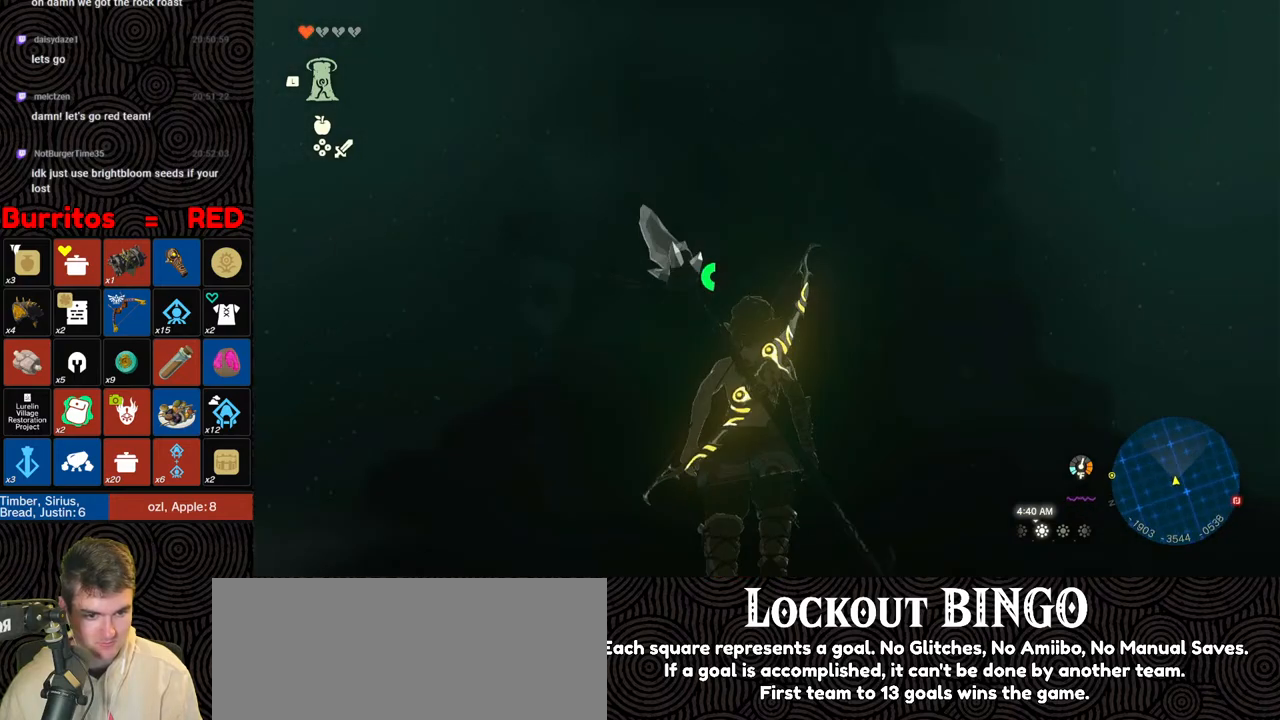
{"buttons": [], "left_stick": "center", "right_stick": "center", "events": [[233, "right_stick", "up-left"], [450, "right_stick", "center"]]}
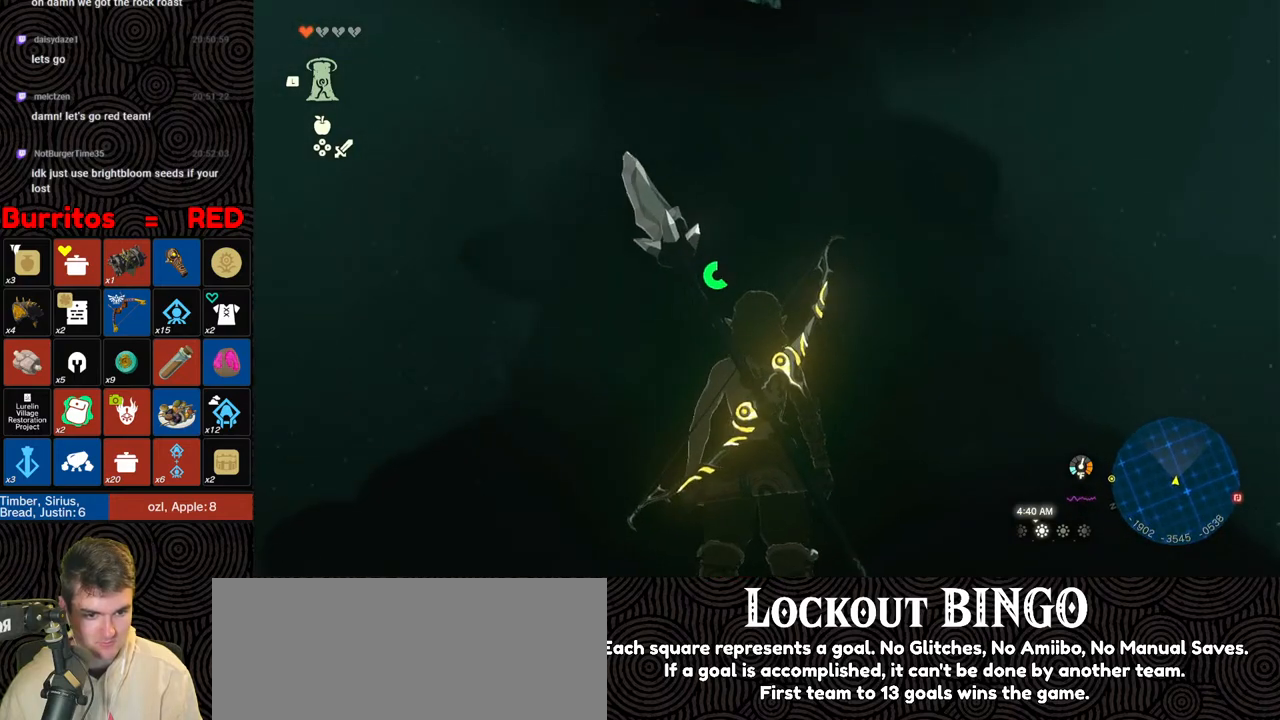
{"buttons": [], "left_stick": "center", "right_stick": "center", "events": [[133, "right_stick", "up"], [383, "right_stick", "center"]]}
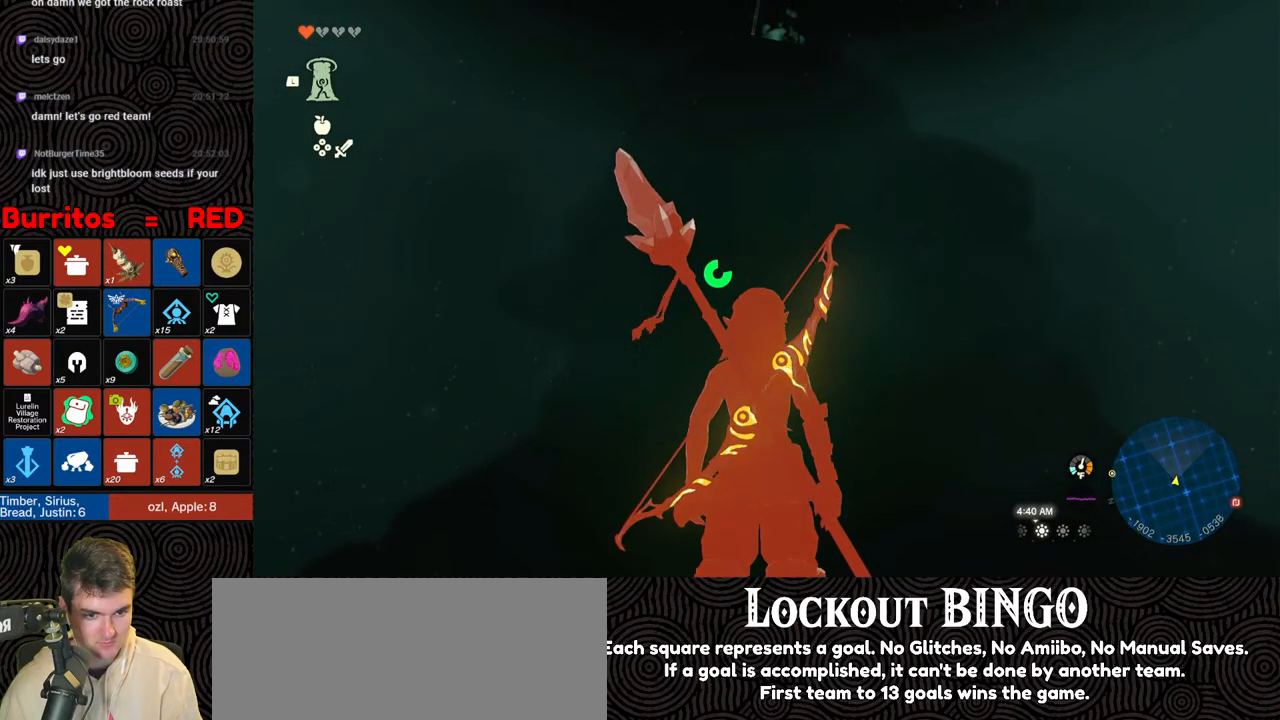
{"buttons": [], "left_stick": "up", "right_stick": "up", "events": [[67, "left_stick", "up"], [150, "right_stick", "up"], [317, "X", "down"], [433, "X", "up"]]}
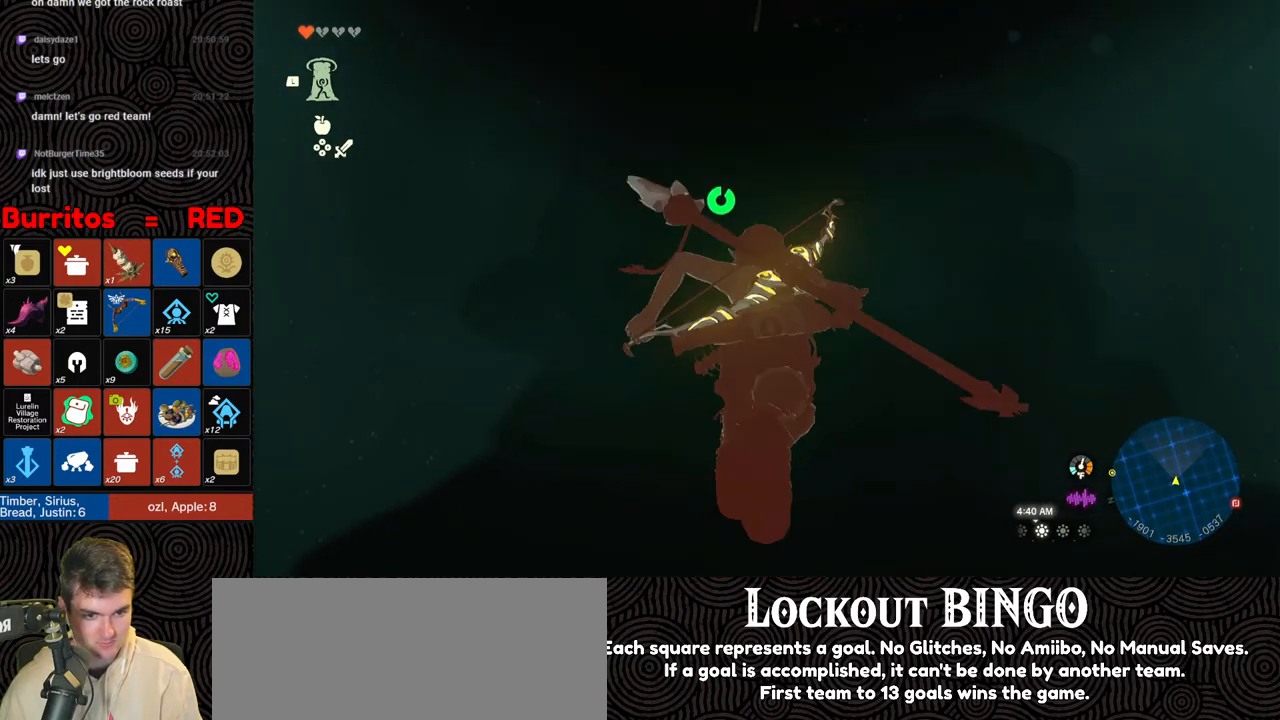
{"buttons": [], "left_stick": "up", "right_stick": "center", "events": [[50, "X", "down"], [133, "X", "up"], [133, "right_stick", "center"], [200, "X", "down"], [317, "X", "up"], [367, "X", "down"], [467, "X", "up"]]}
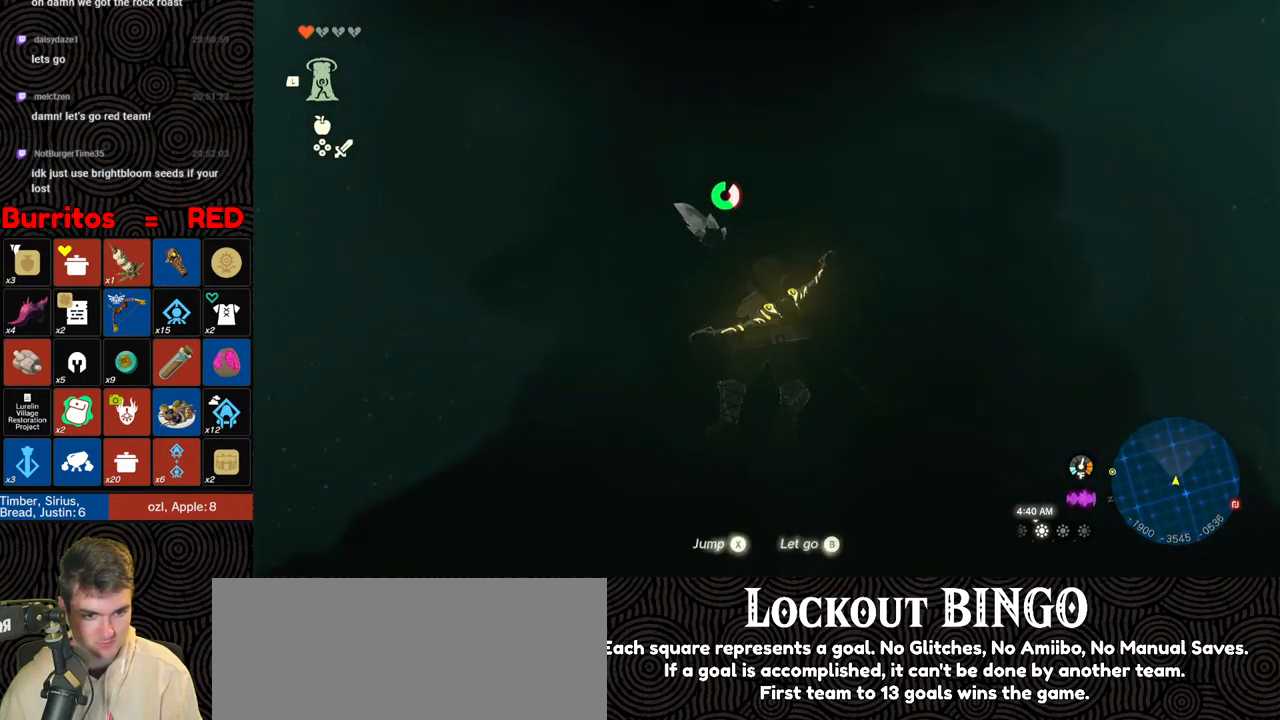
{"buttons": [], "left_stick": "up-right", "right_stick": "center", "events": [[83, "X", "down"], [183, "X", "up"], [417, "left_stick", "up-right"]]}
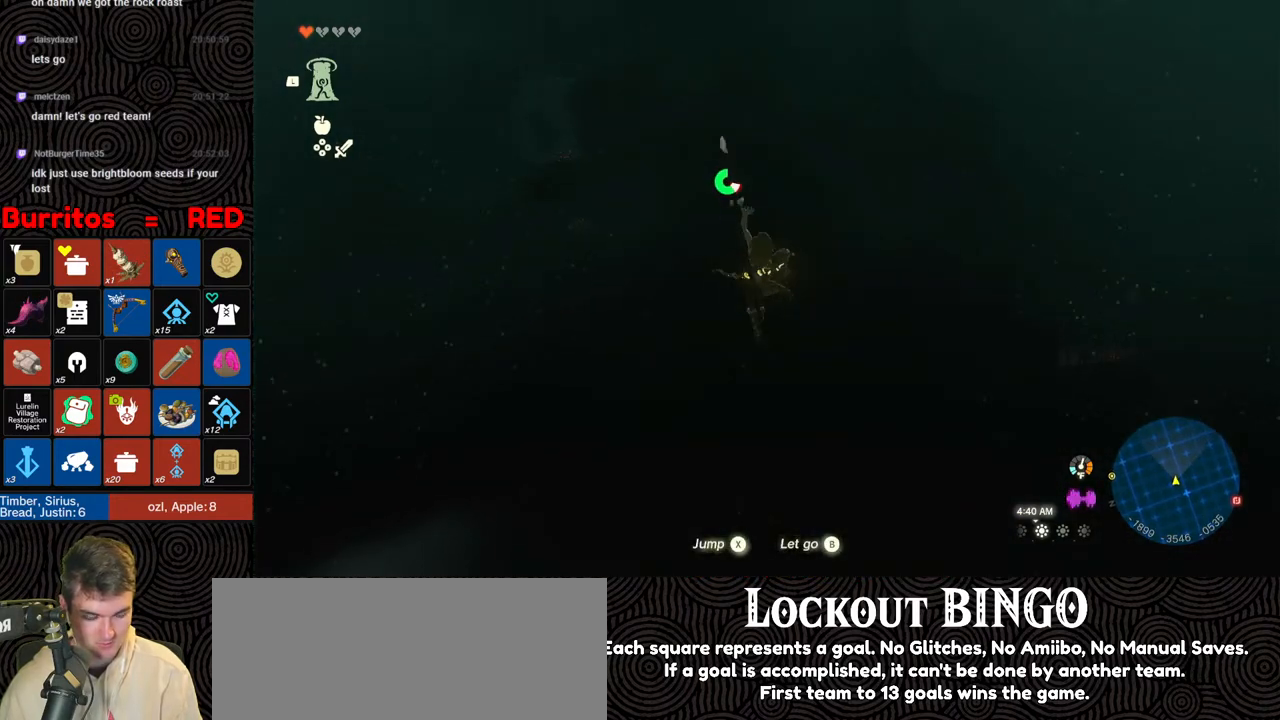
{"buttons": [], "left_stick": "right", "right_stick": "center", "events": [[133, "B", "down"], [217, "B", "up"], [267, "left_stick", "right"]]}
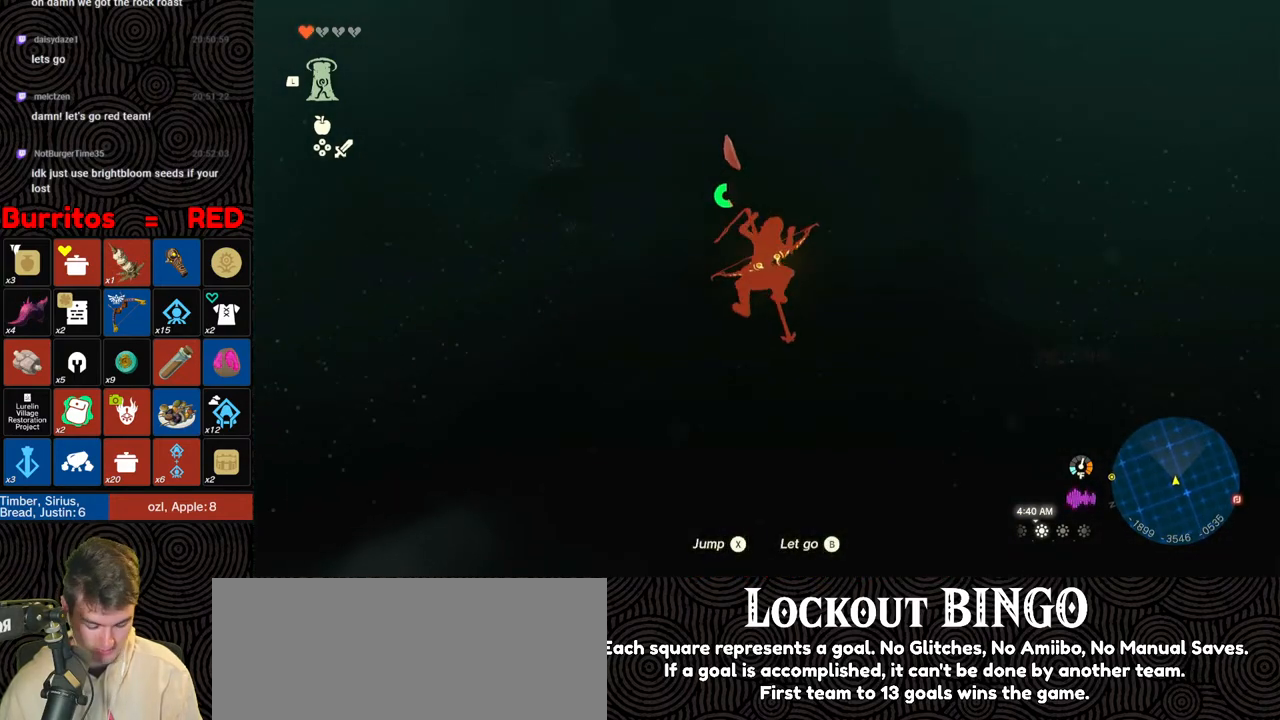
{"buttons": [], "left_stick": "right", "right_stick": "up", "events": [[367, "right_stick", "up"]]}
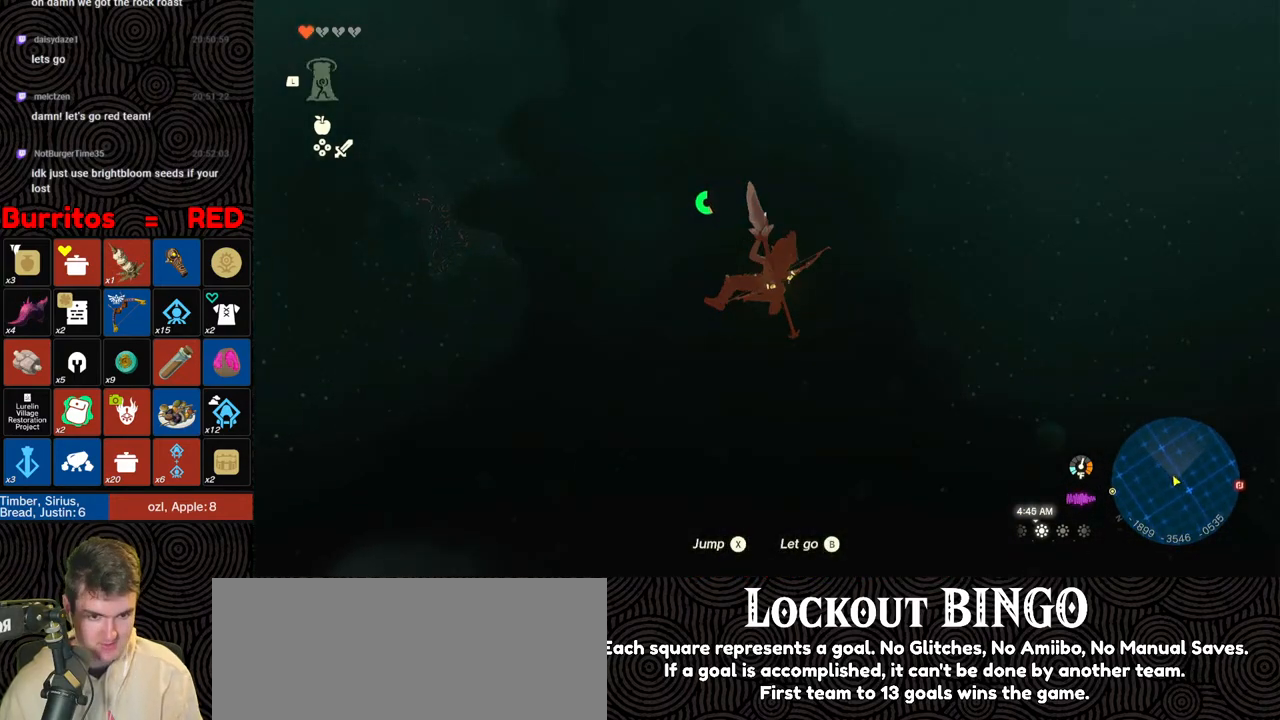
{"buttons": [], "left_stick": "up", "right_stick": "up-left", "events": [[100, "right_stick", "center"], [217, "left_stick", "up"], [250, "right_stick", "up-left"]]}
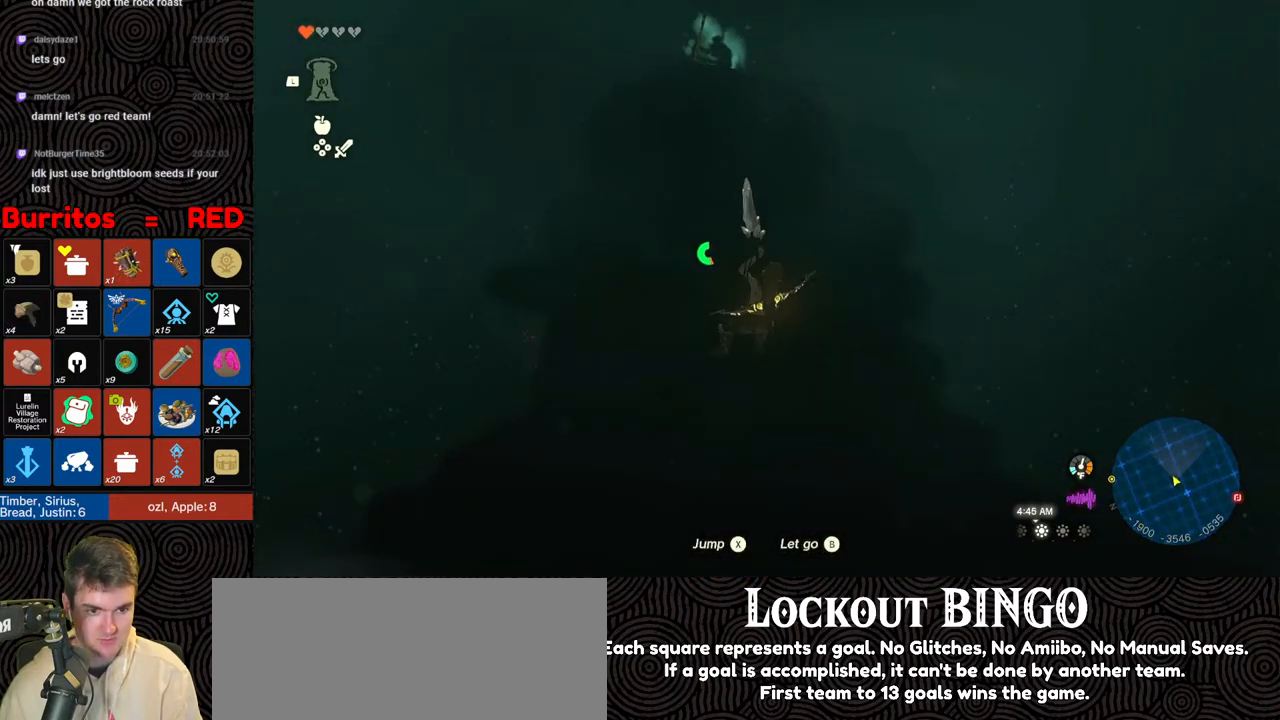
{"buttons": [], "left_stick": "up", "right_stick": "center", "events": [[67, "right_stick", "down-left"], [250, "X", "down"], [267, "right_stick", "center"], [350, "X", "up"]]}